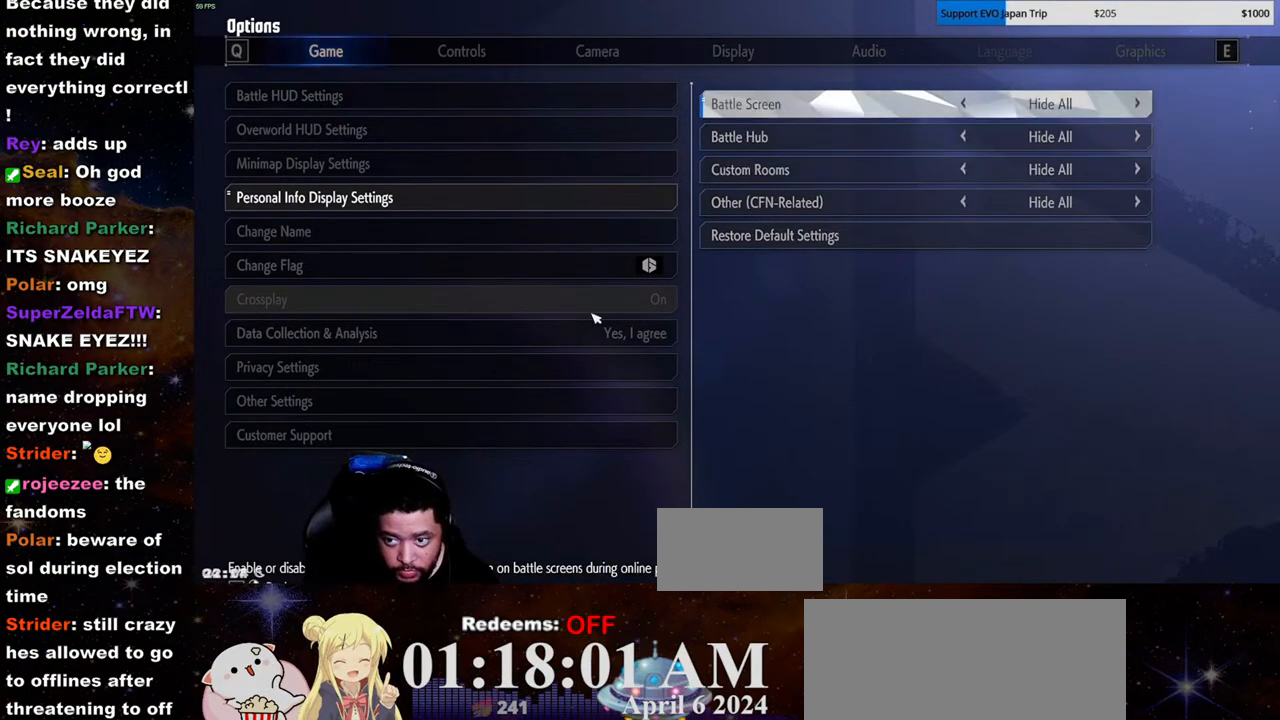
Gameplay with a controller (arcade stick); each line is a JSON object with the inputs held at the frame after it (dt_ms = milliseconds from this image to that frame). "events" lists button and stick changes between this image and that frame as [ms after this image, input, new state], when the widget could be followed in between. Not read: L3 R3.
{"dt_ms": 500, "buttons": [], "left_stick": "center", "events": [[150, "left_stick", "left"], [317, "left_stick", "center"]]}
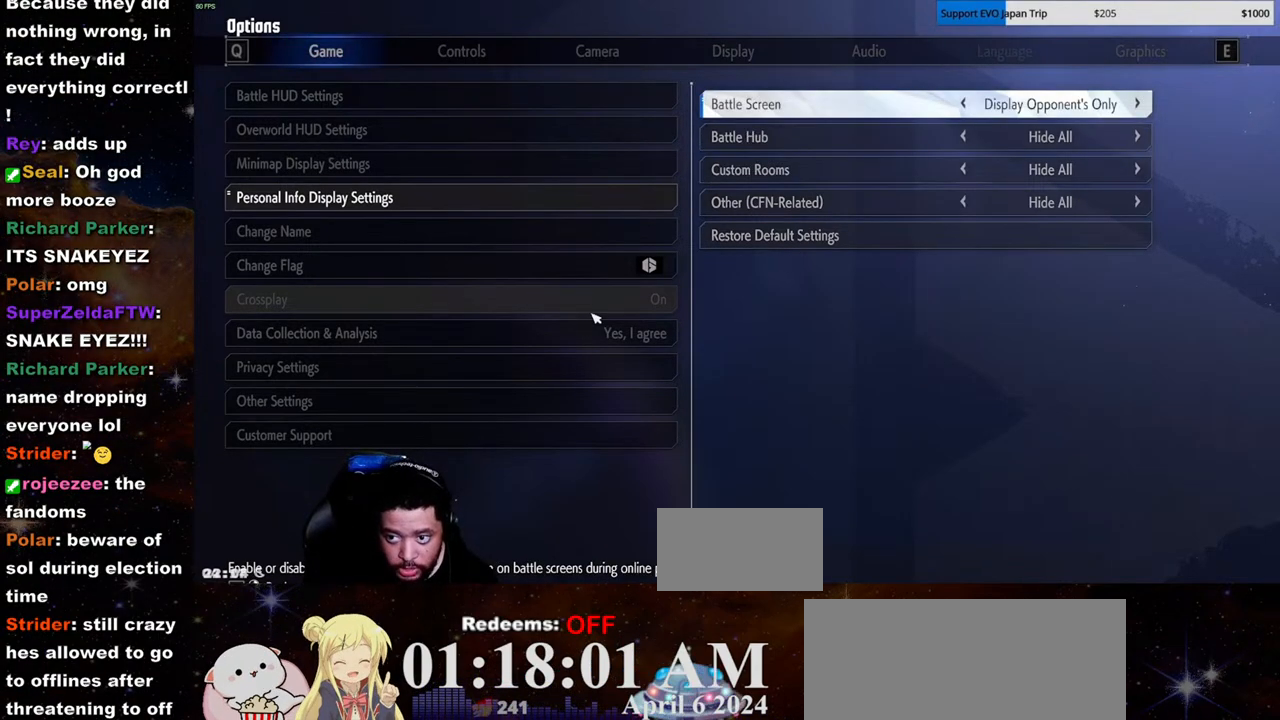
{"dt_ms": 500, "buttons": [], "left_stick": "center", "events": []}
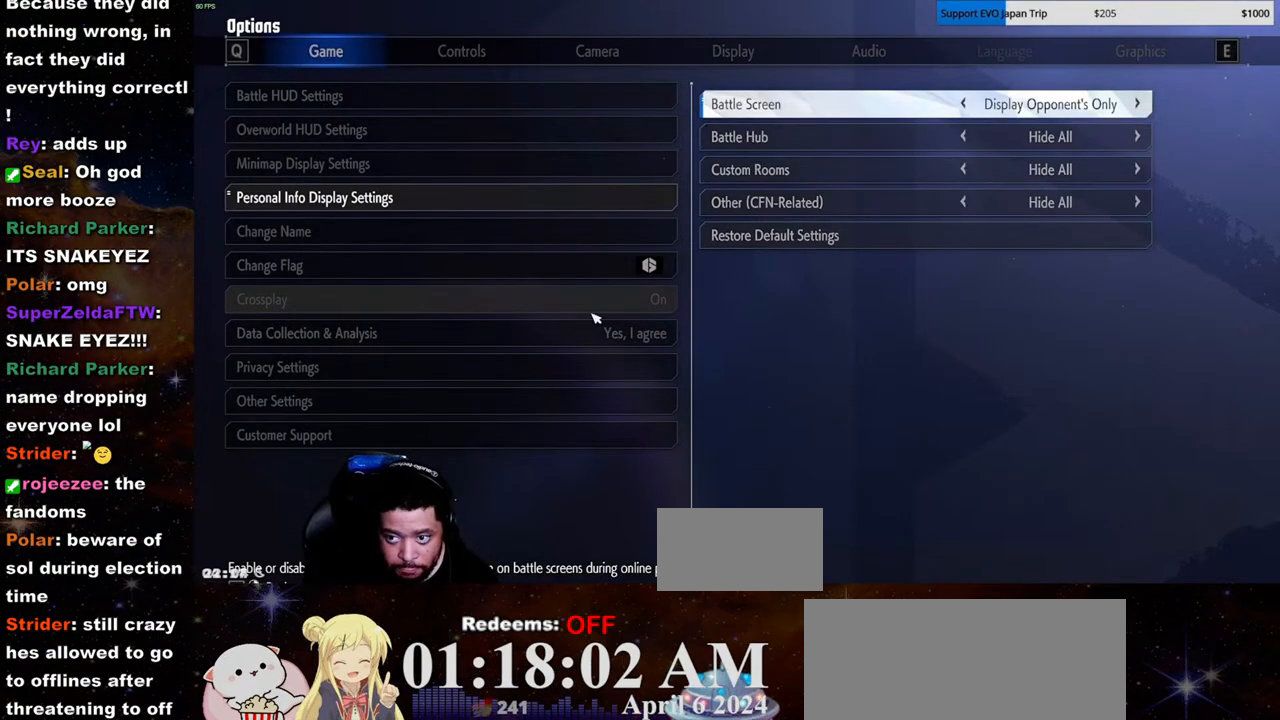
{"dt_ms": 500, "buttons": [], "left_stick": "center", "events": []}
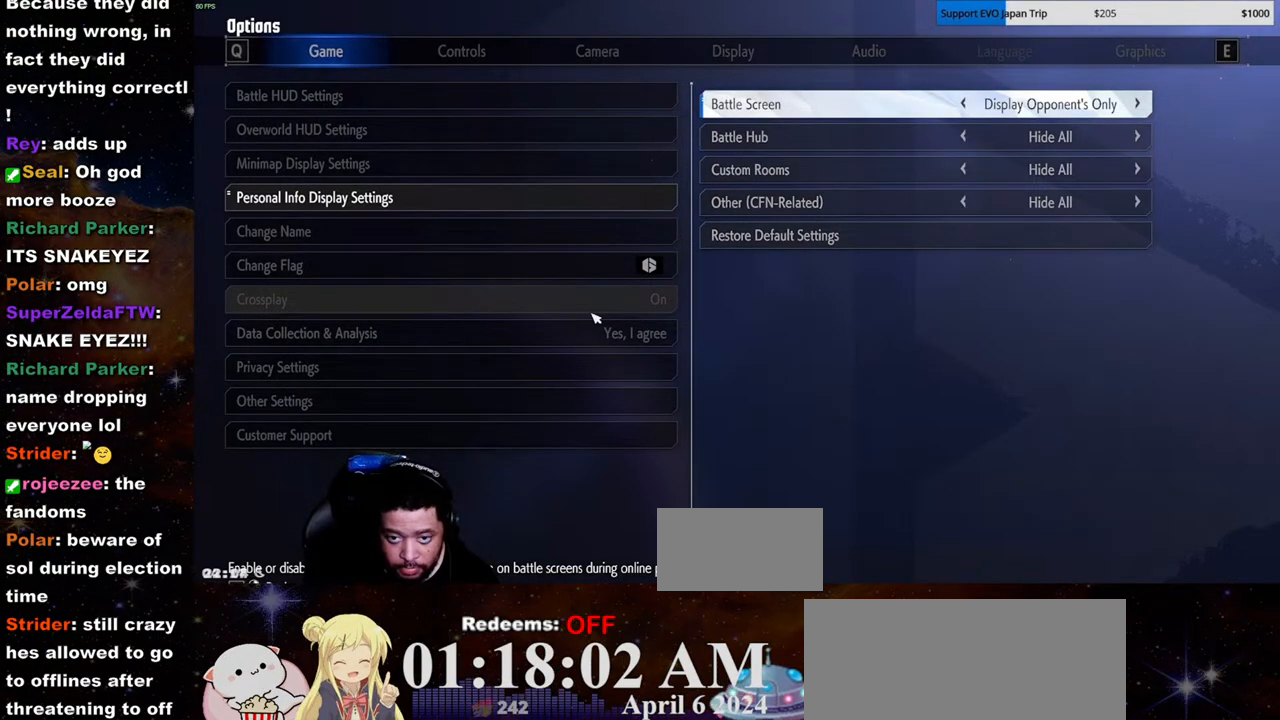
{"dt_ms": 500, "buttons": [], "left_stick": "center", "events": [[67, "left_stick", "down"], [167, "left_stick", "center"], [283, "left_stick", "down"], [383, "left_stick", "center"]]}
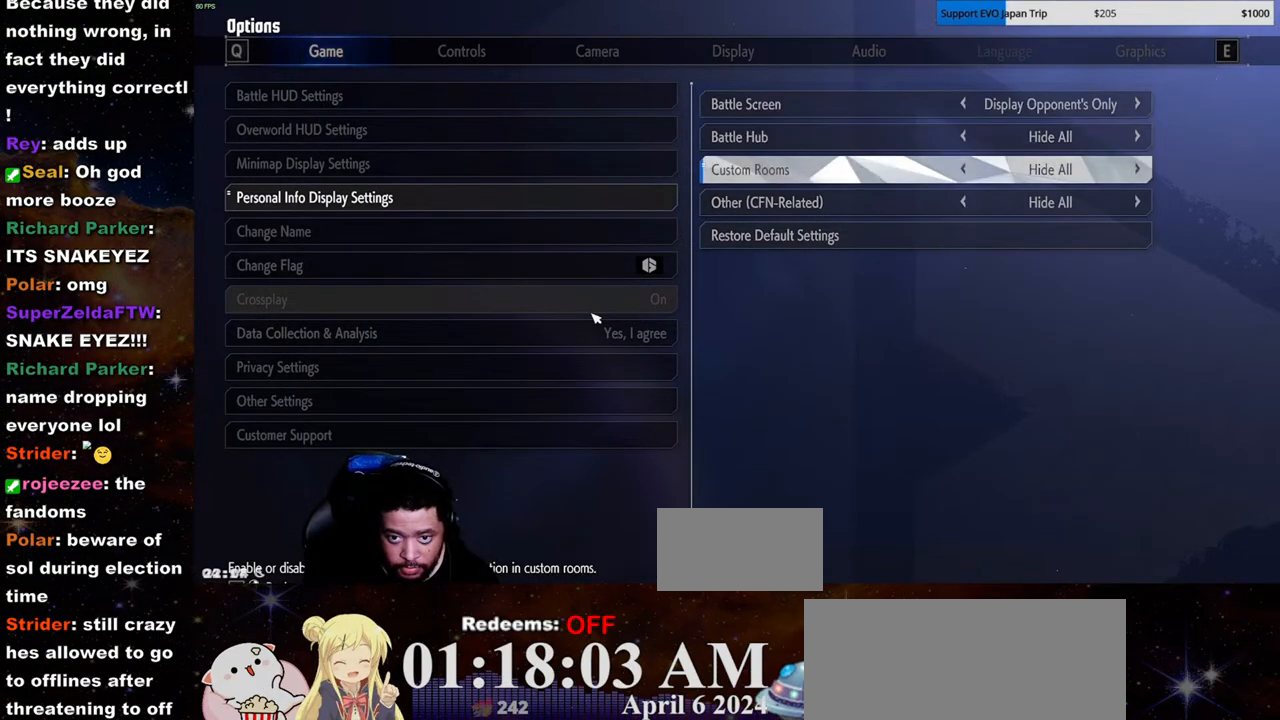
{"dt_ms": 500, "buttons": [], "left_stick": "center", "events": []}
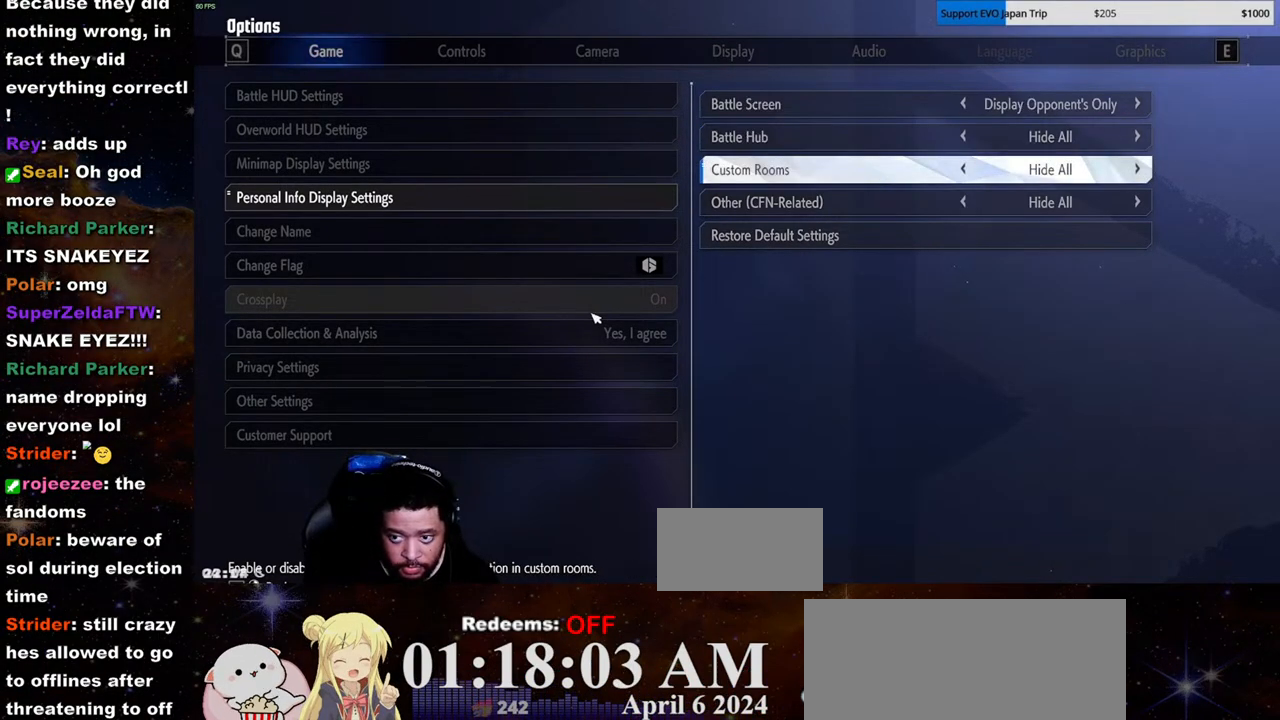
{"dt_ms": 500, "buttons": [], "left_stick": "center", "events": []}
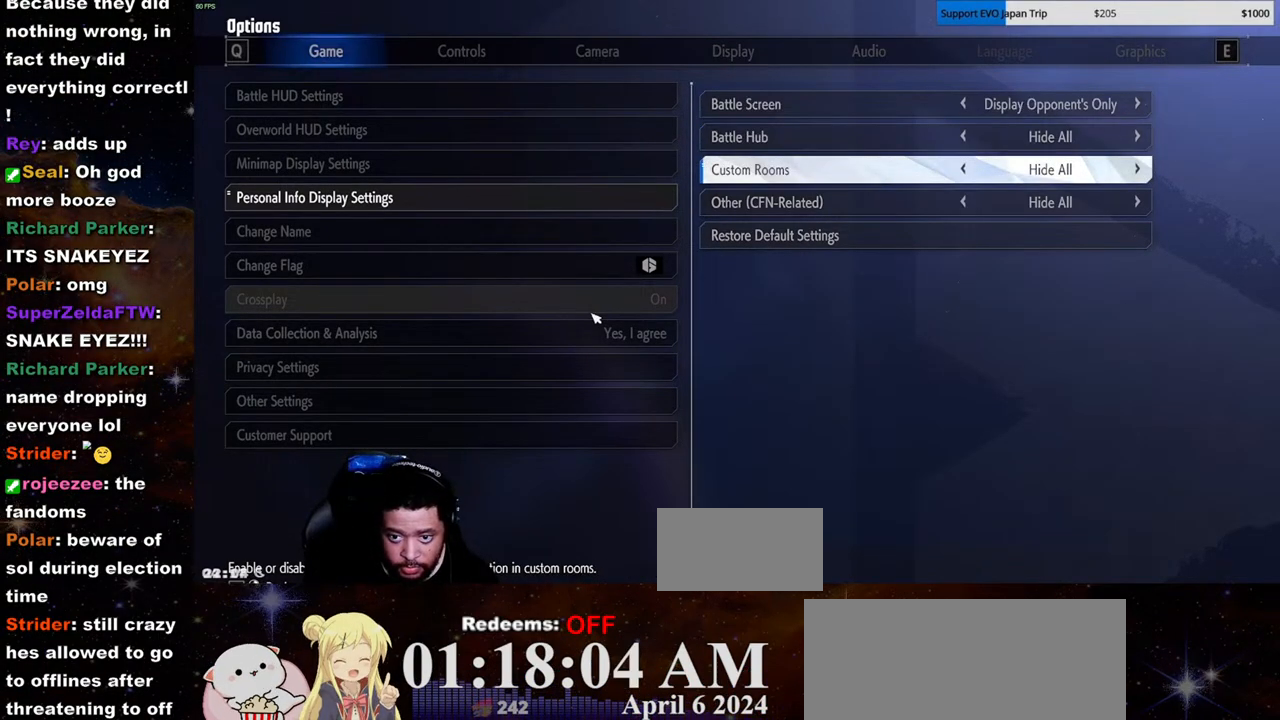
{"dt_ms": 500, "buttons": [], "left_stick": "center", "events": []}
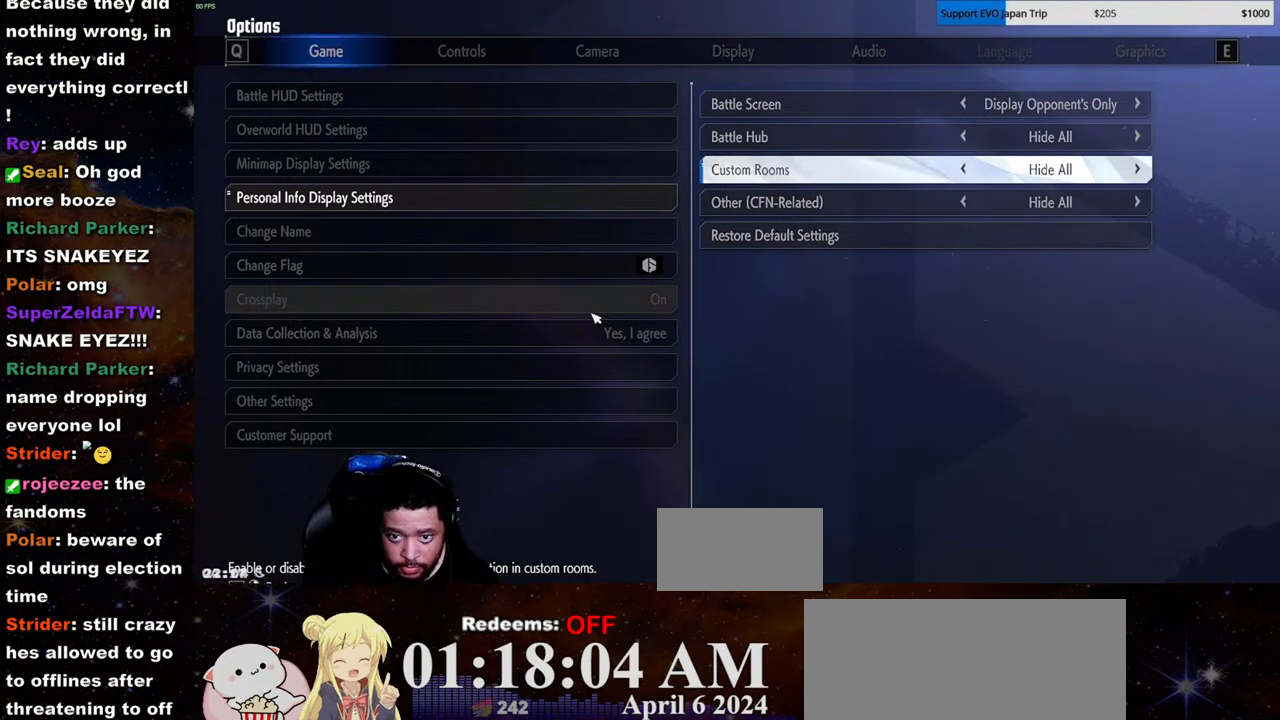
{"dt_ms": 500, "buttons": [], "left_stick": "center", "events": [[250, "MK", "down"], [417, "MK", "up"]]}
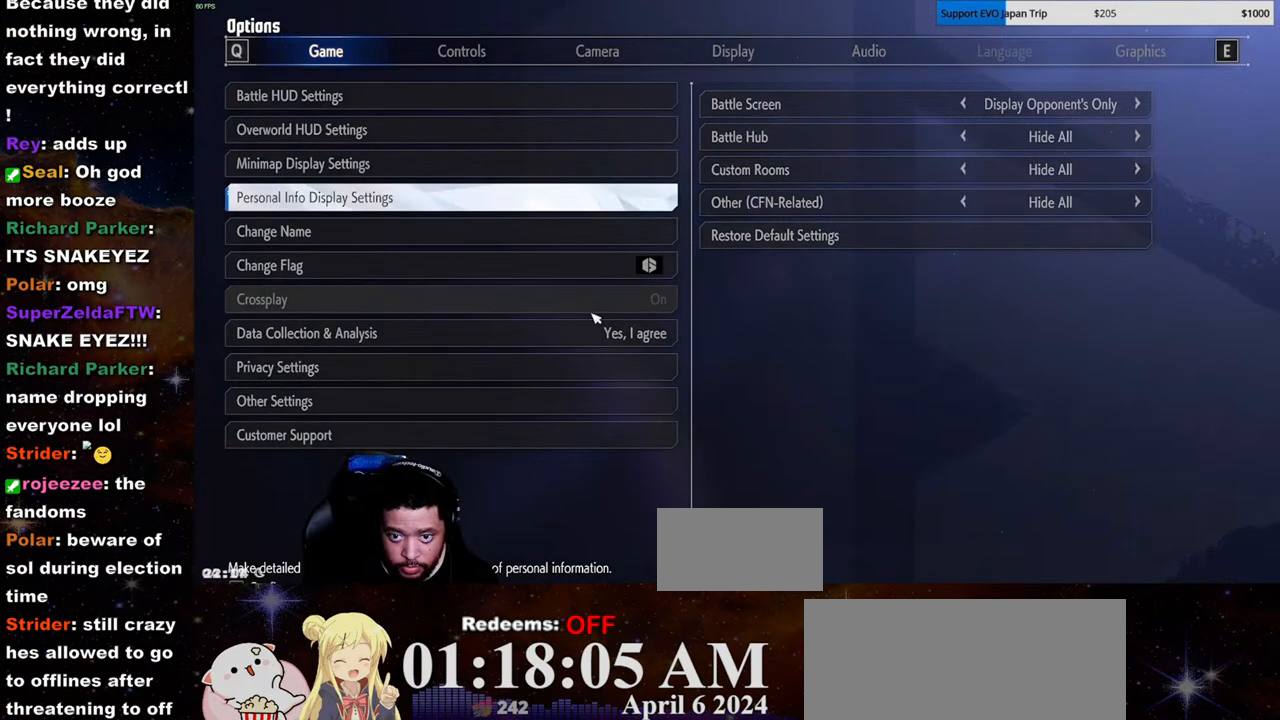
{"dt_ms": 1000, "buttons": [], "left_stick": "center"}
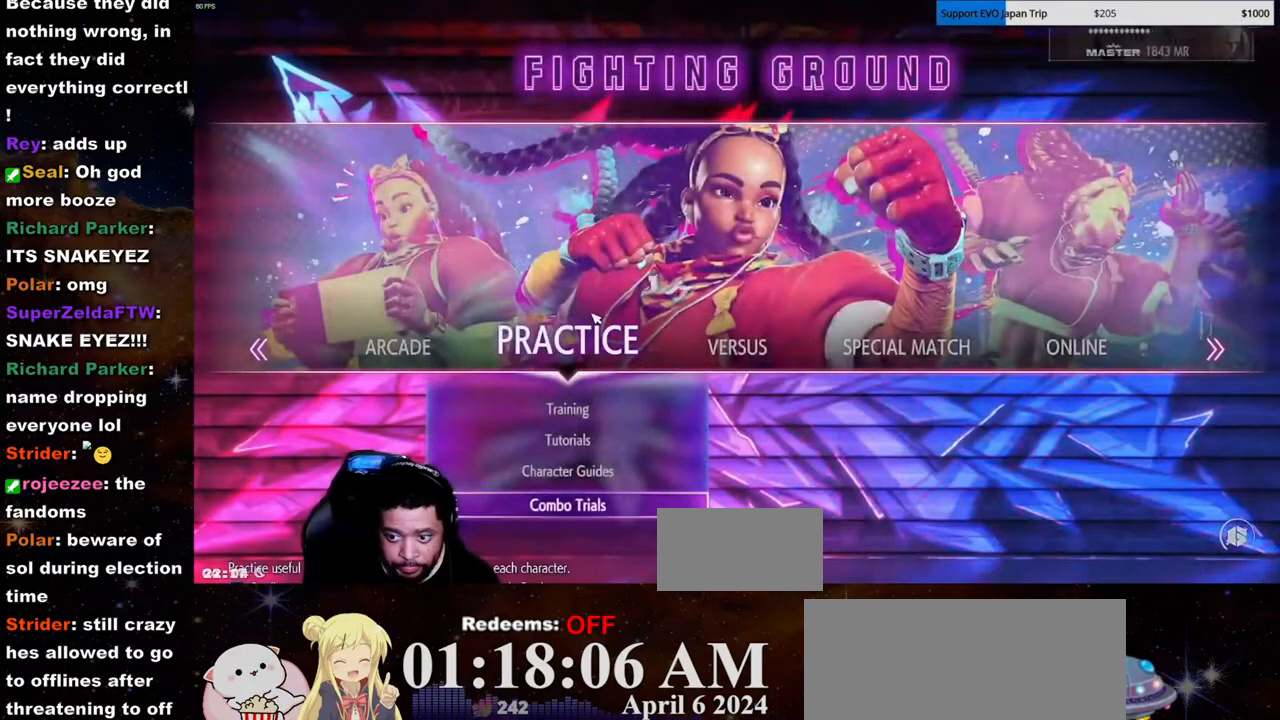
{"dt_ms": 500, "buttons": [], "left_stick": "center", "events": [[117, "left_stick", "right"], [267, "left_stick", "center"], [350, "left_stick", "right"], [483, "left_stick", "center"]]}
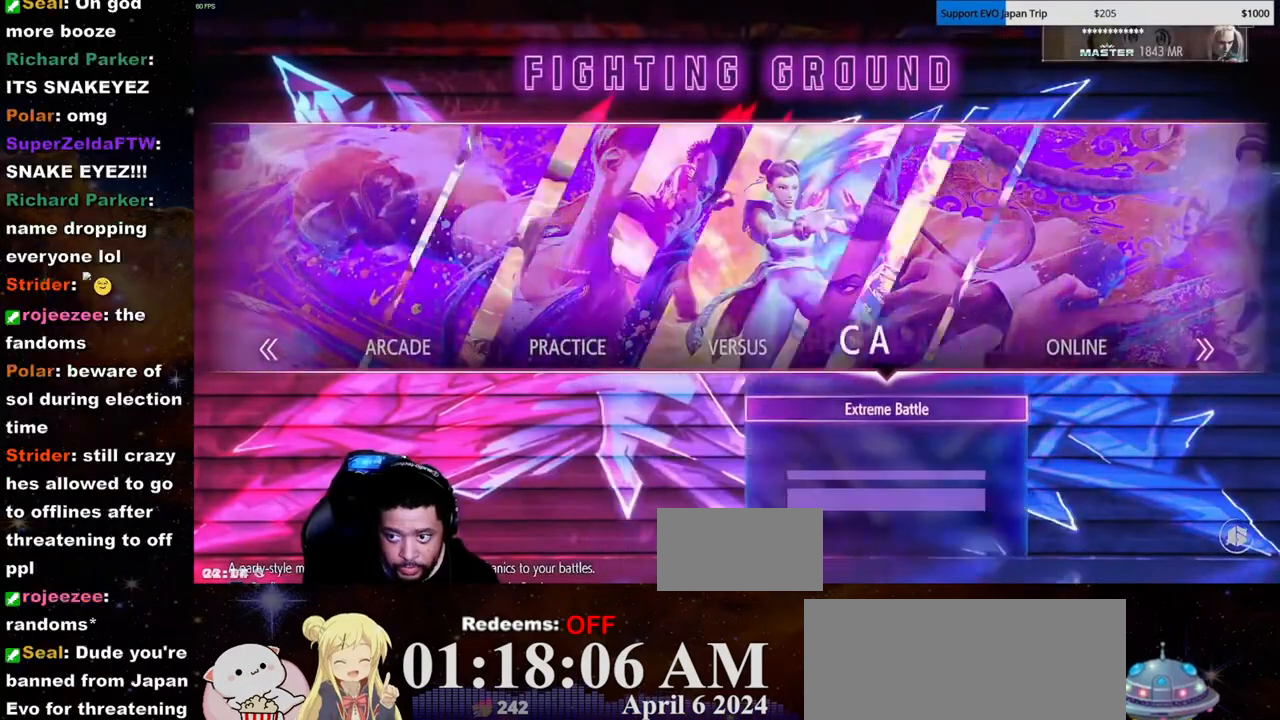
{"dt_ms": 500, "buttons": [], "left_stick": "center"}
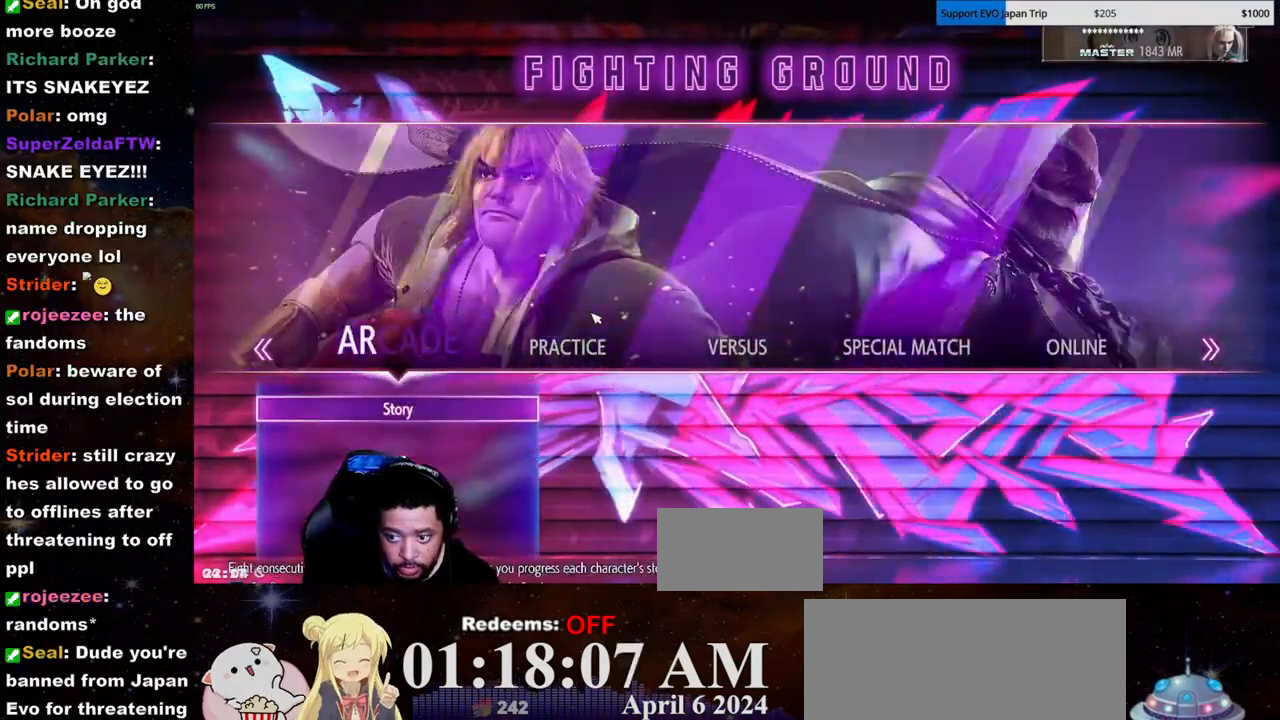
{"dt_ms": 500, "buttons": [], "left_stick": "center", "events": [[117, "left_stick", "left"], [250, "left_stick", "center"], [333, "LK", "down"], [500, "LK", "up"]]}
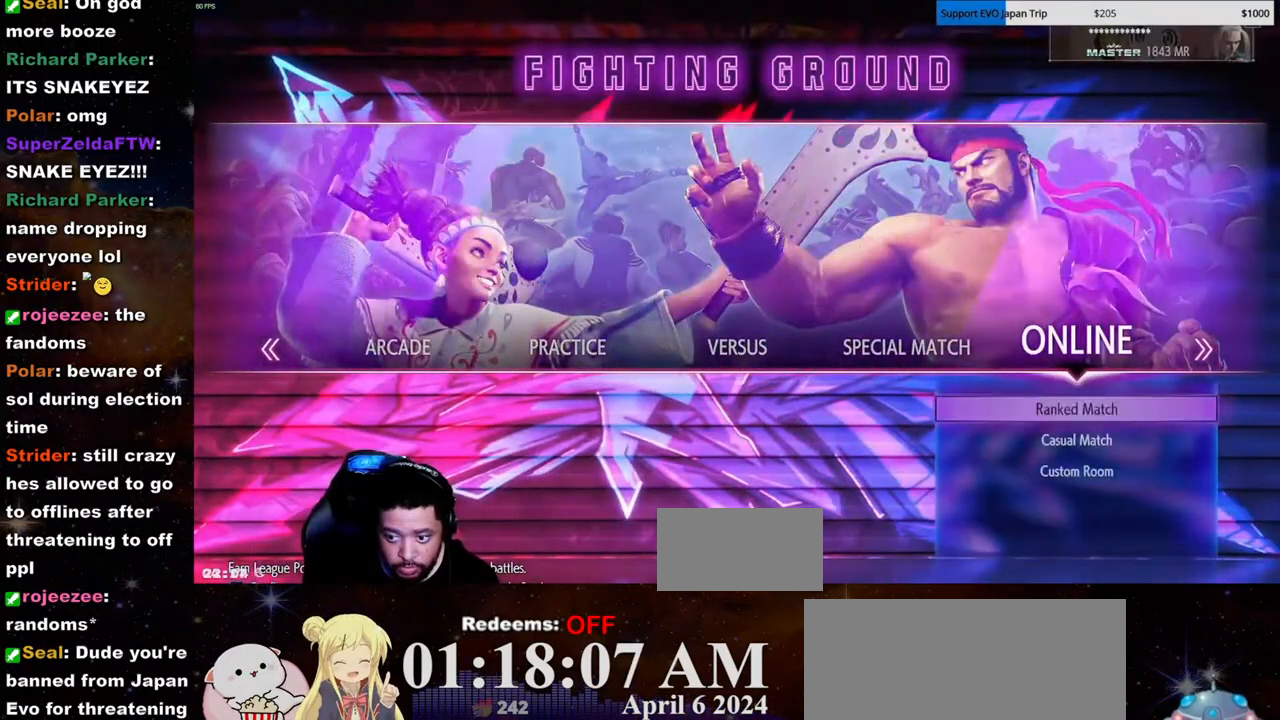
{"dt_ms": 500, "buttons": [], "left_stick": "center", "events": []}
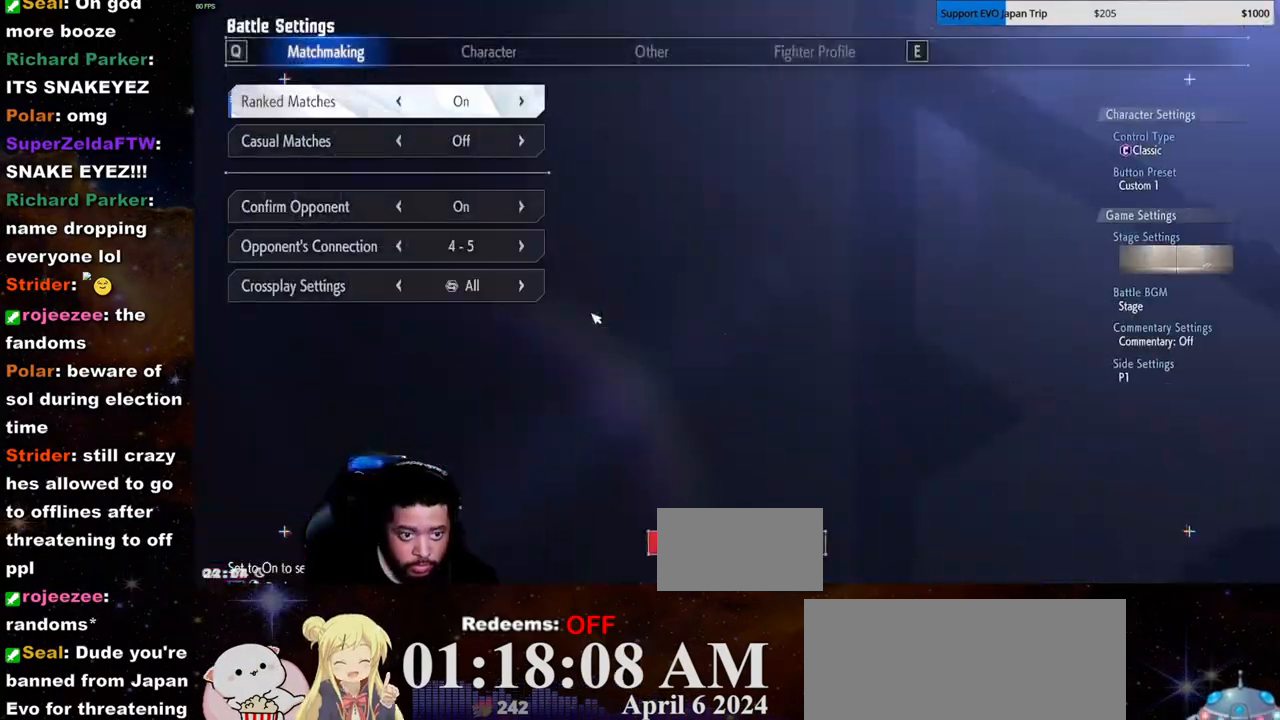
{"dt_ms": 500, "buttons": [], "left_stick": "center", "events": [[317, "MK", "down"], [450, "MK", "up"]]}
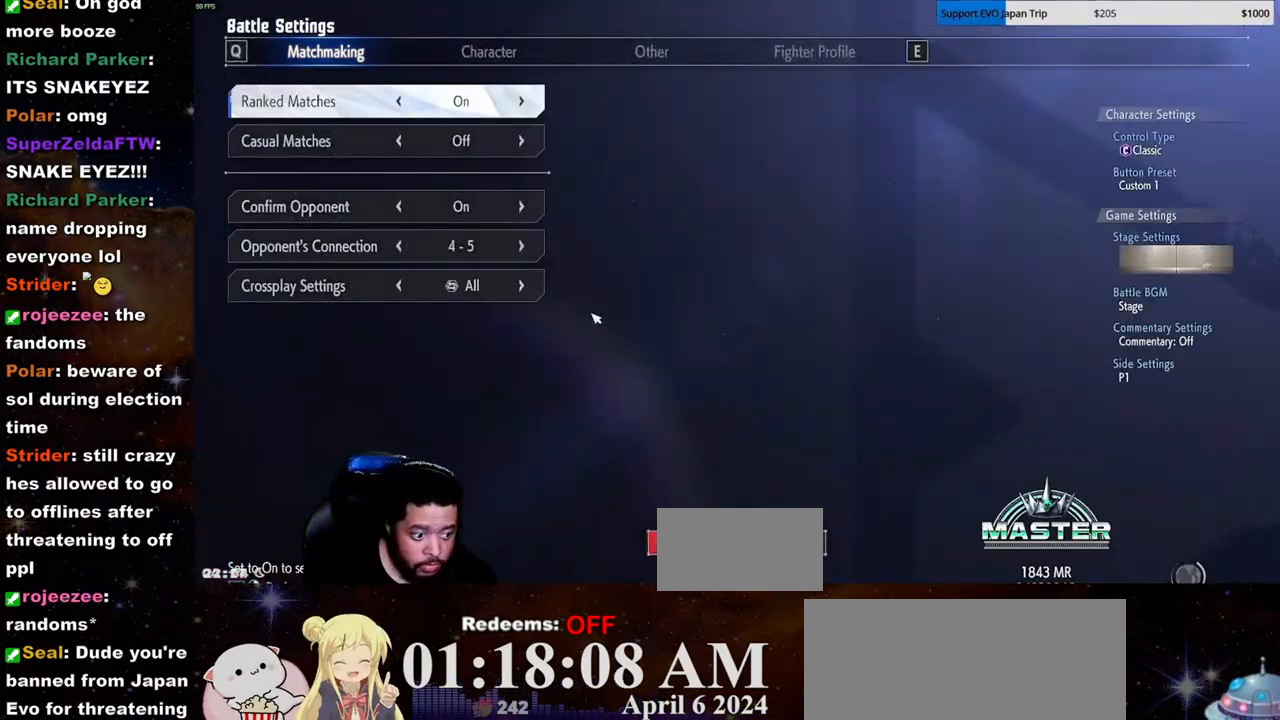
{"dt_ms": 500, "buttons": [], "left_stick": "center", "events": [[33, "MK", "down"], [150, "MK", "up"]]}
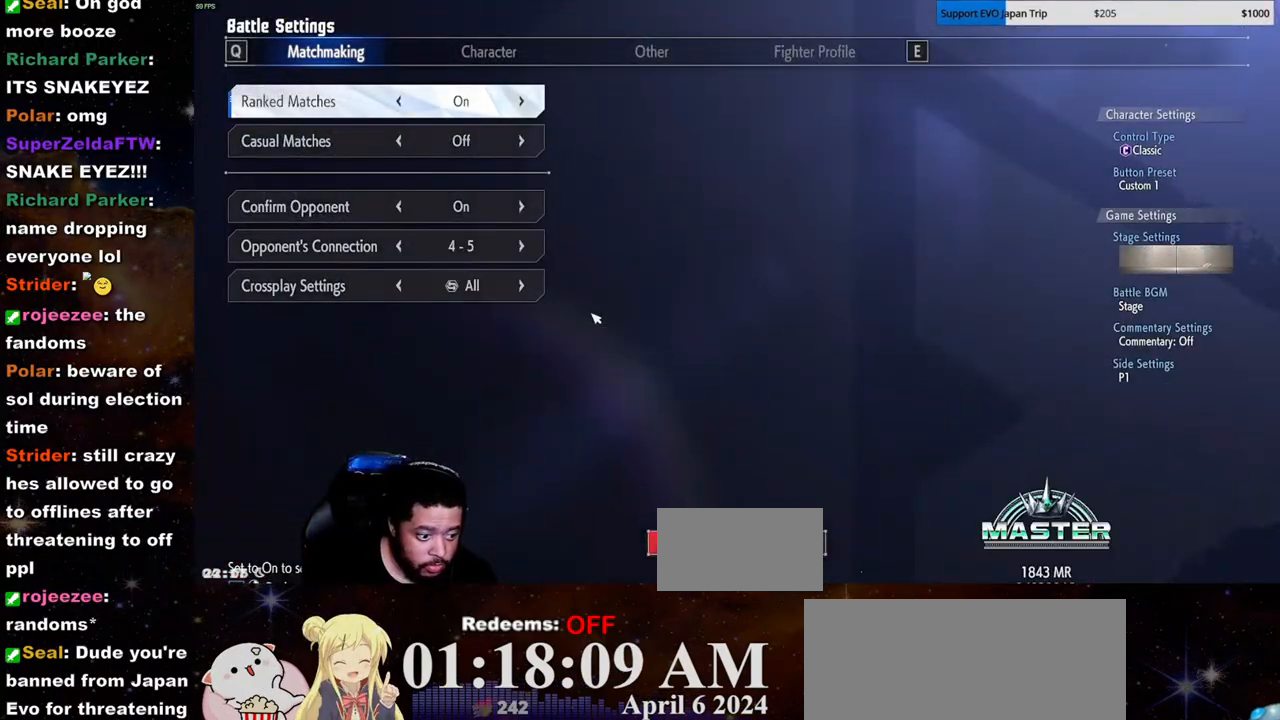
{"dt_ms": 500, "buttons": [], "left_stick": "center", "events": [[150, "MK", "down"], [300, "MK", "up"]]}